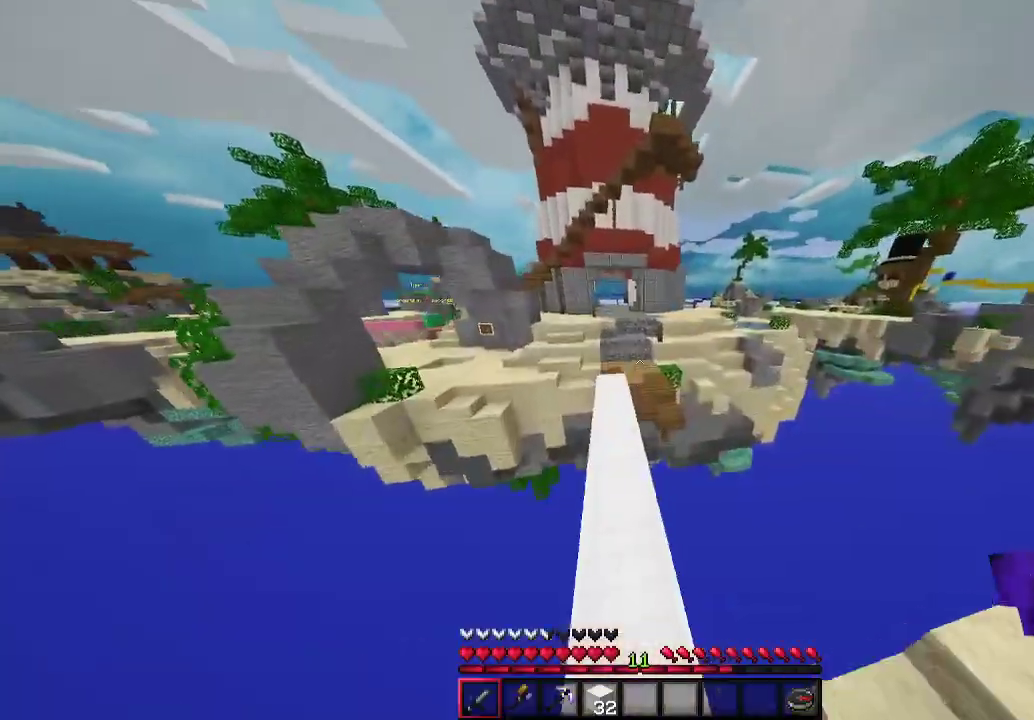
Gameplay with keyboard and mouse; each line is a JSON object with the keys and mouse buttons held at the frame after it. "events" lists presses ("down") and releases ("up") of "a", "d", "s", "w", "mouse_left" and "mouse_right" between this image and that frame as [ms after this image, input, new state], when the widget could be followed in between. "mouse_left", "mouse_right" = the "left", "right" buttons of the "mouse" list. No other keys are recorded. Fast repeated clicks can show as one long hold. Mouse movement is not recorded.
{"keys": ["w"], "mouse": [], "events": [[133, "a", "up"], [400, "a", "down"], [500, "a", "up"]]}
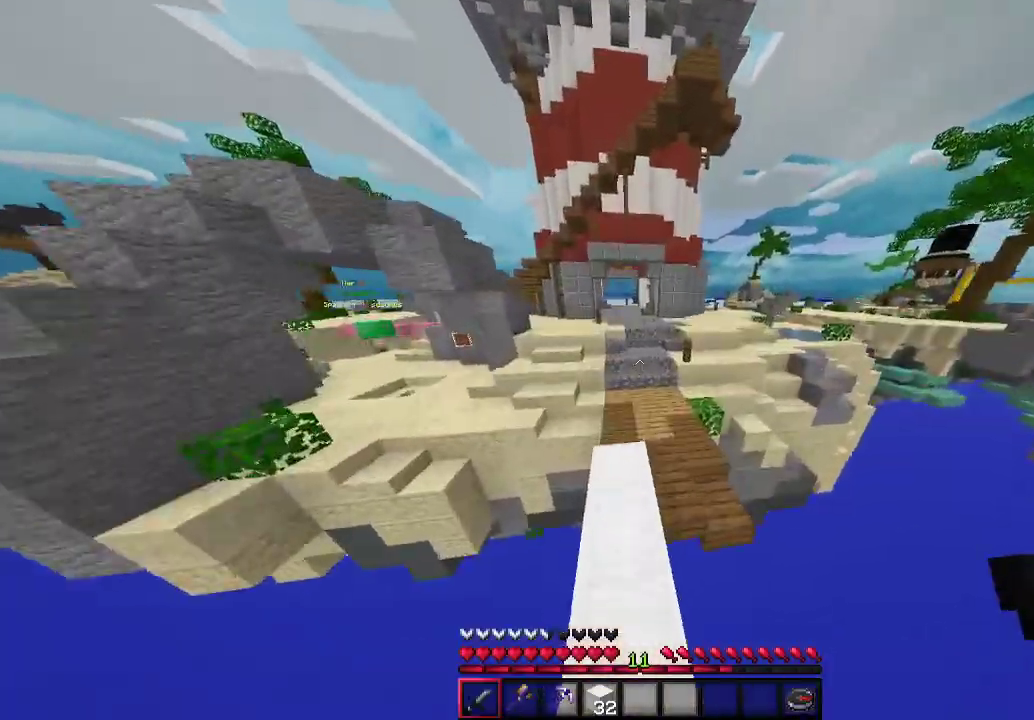
{"keys": ["w"], "mouse": [], "events": []}
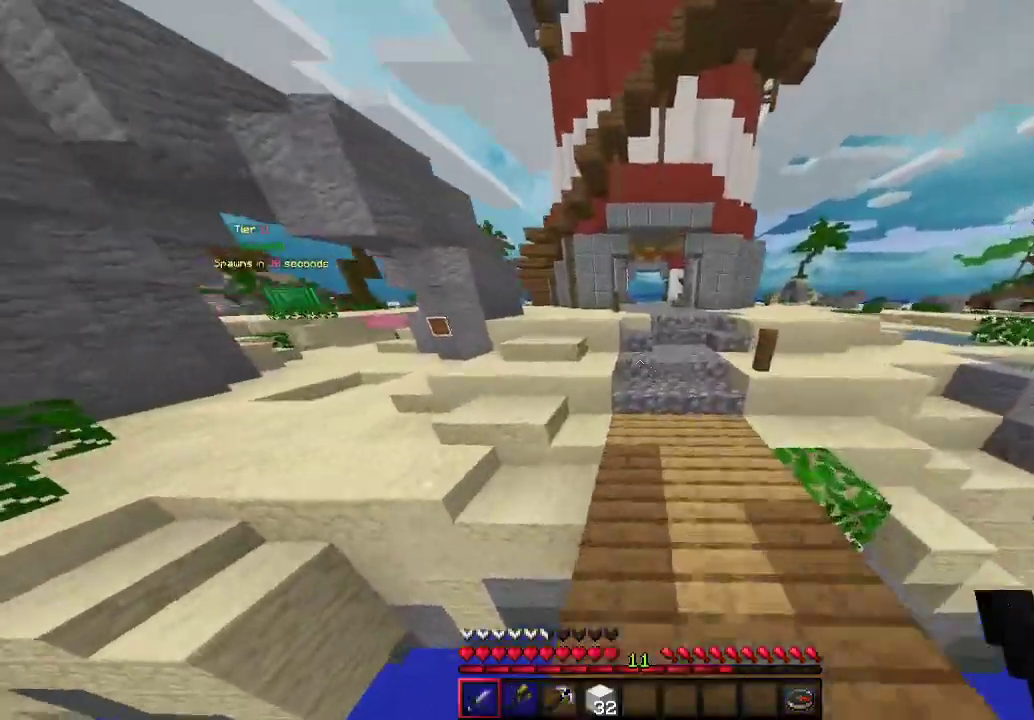
{"keys": ["w"], "mouse": [], "events": []}
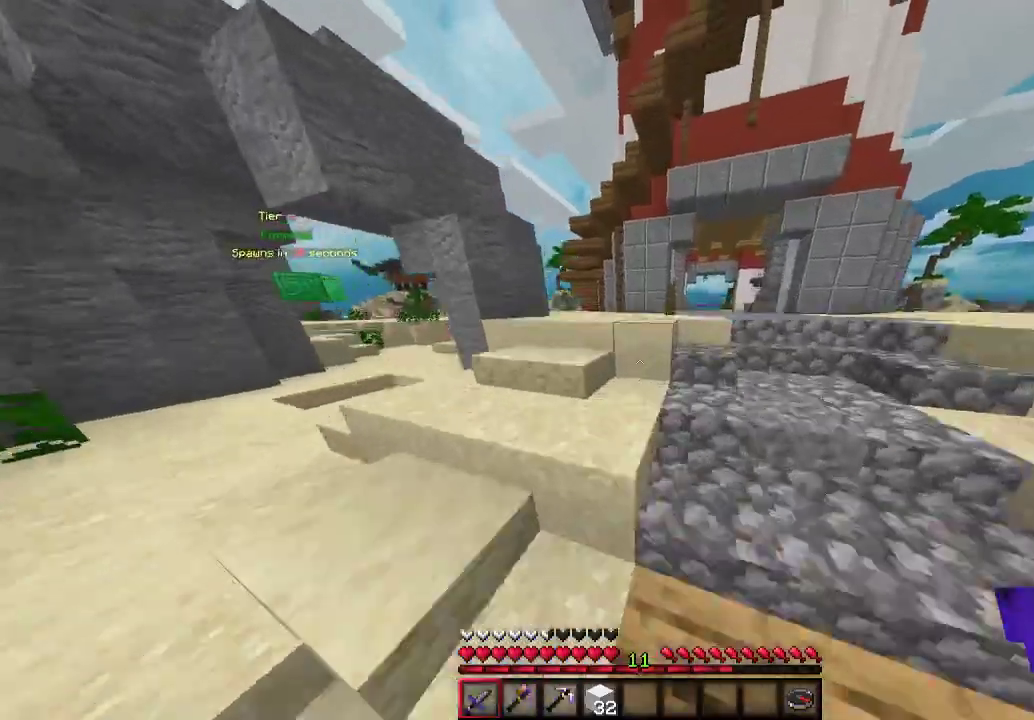
{"keys": ["w"], "mouse": [], "events": [[33, "a", "down"], [467, "a", "up"]]}
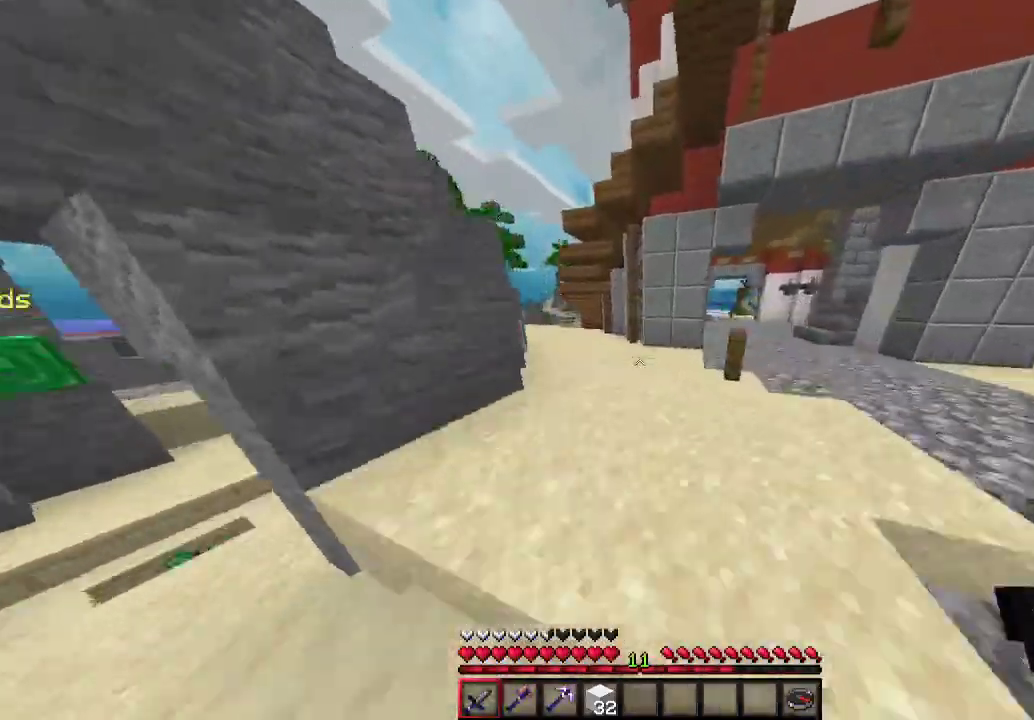
{"keys": ["w"], "mouse": [], "events": [[400, "a", "down"], [500, "a", "up"]]}
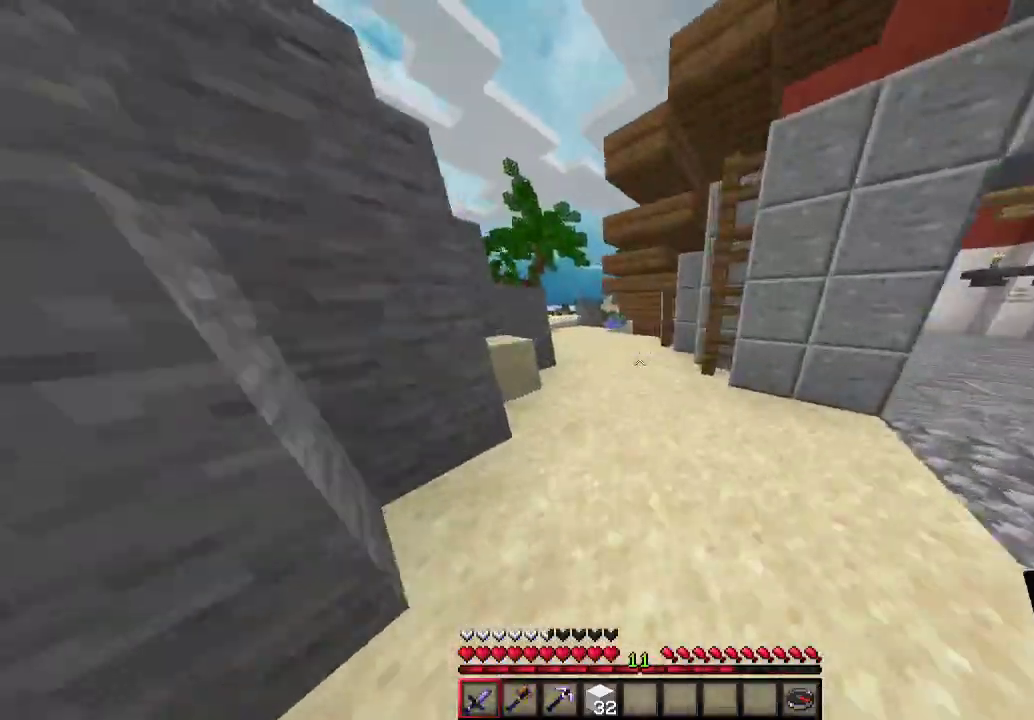
{"keys": ["a", "w"], "mouse": [], "events": [[333, "a", "down"]]}
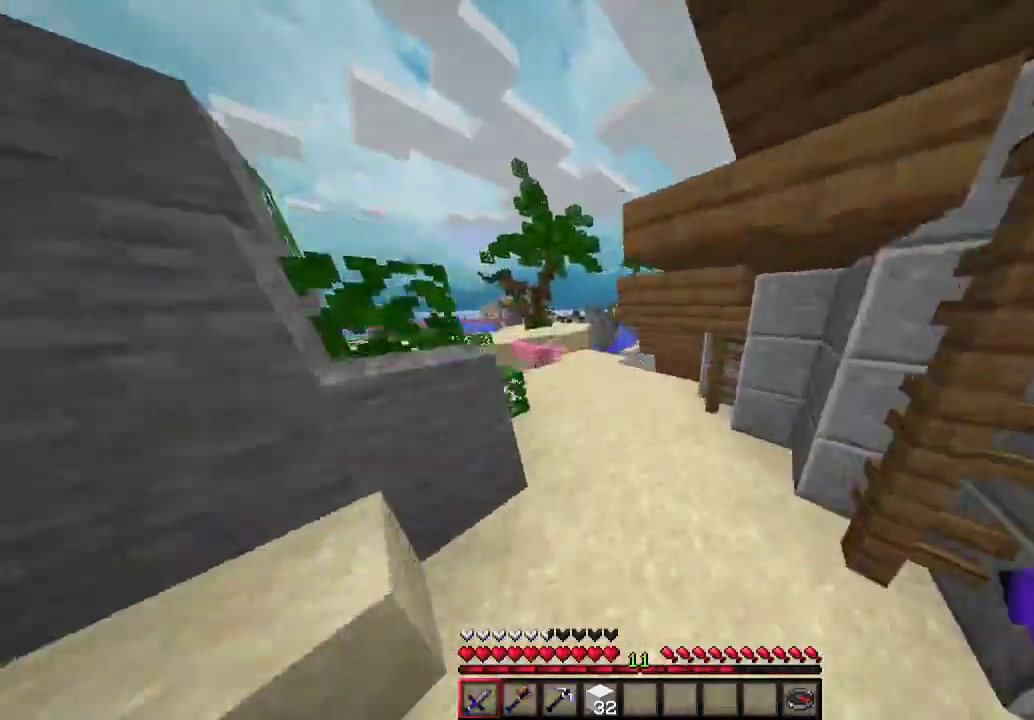
{"keys": ["w"], "mouse": [], "events": [[133, "a", "up"]]}
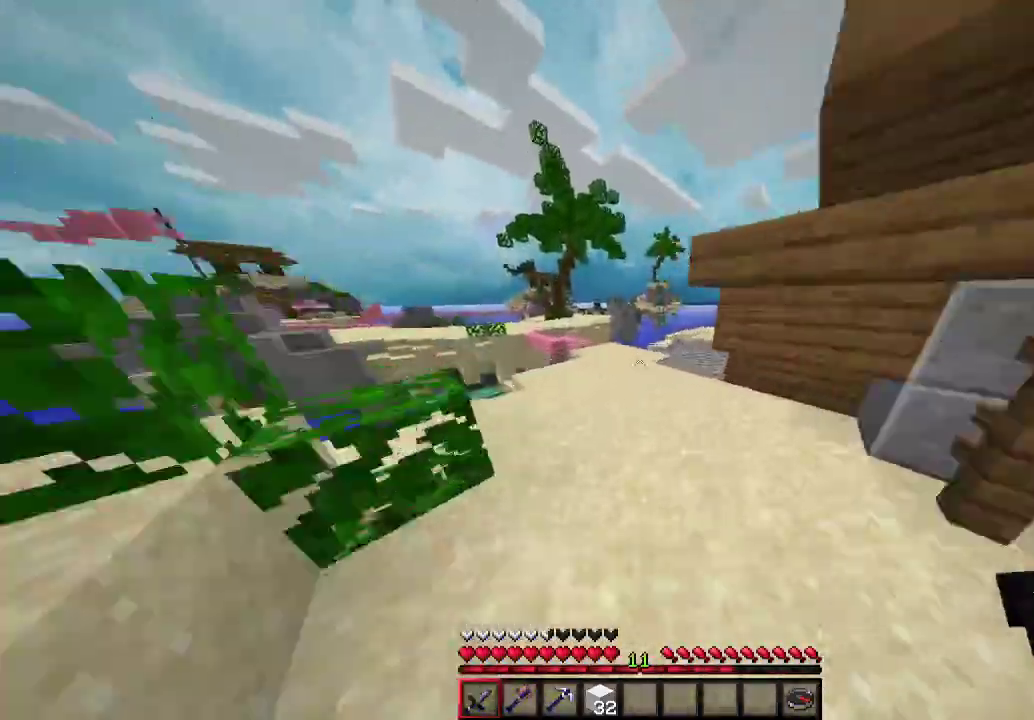
{"keys": ["w"], "mouse": [], "events": []}
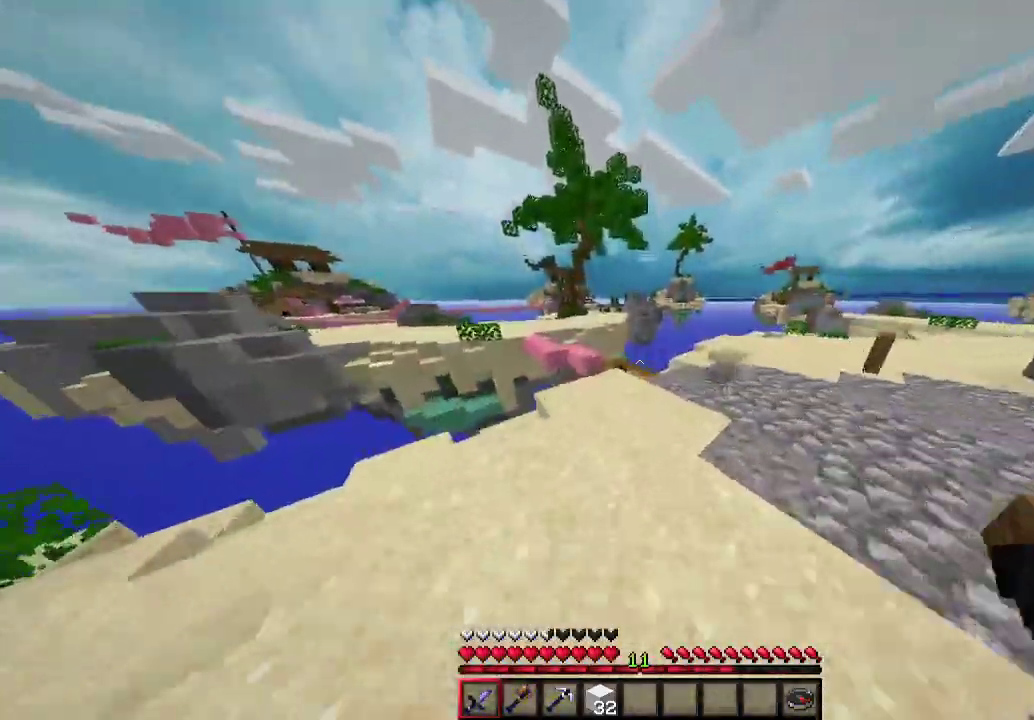
{"keys": ["w"], "mouse": [], "events": [[33, "d", "down"], [267, "d", "up"]]}
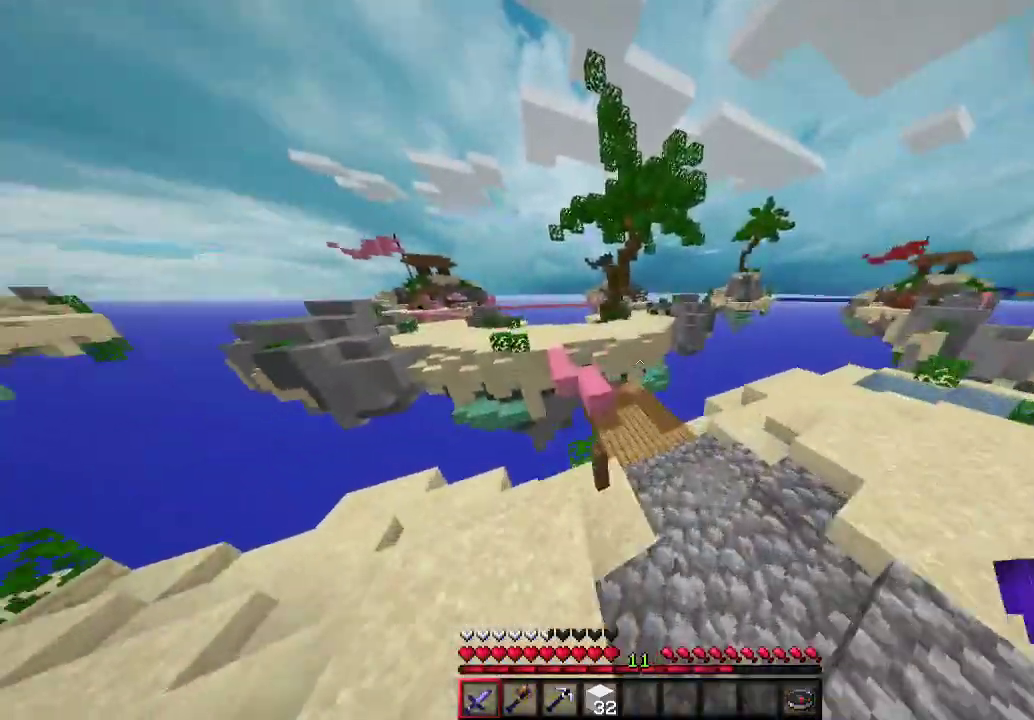
{"keys": ["w"], "mouse": [], "events": [[333, "a", "down"], [400, "a", "up"]]}
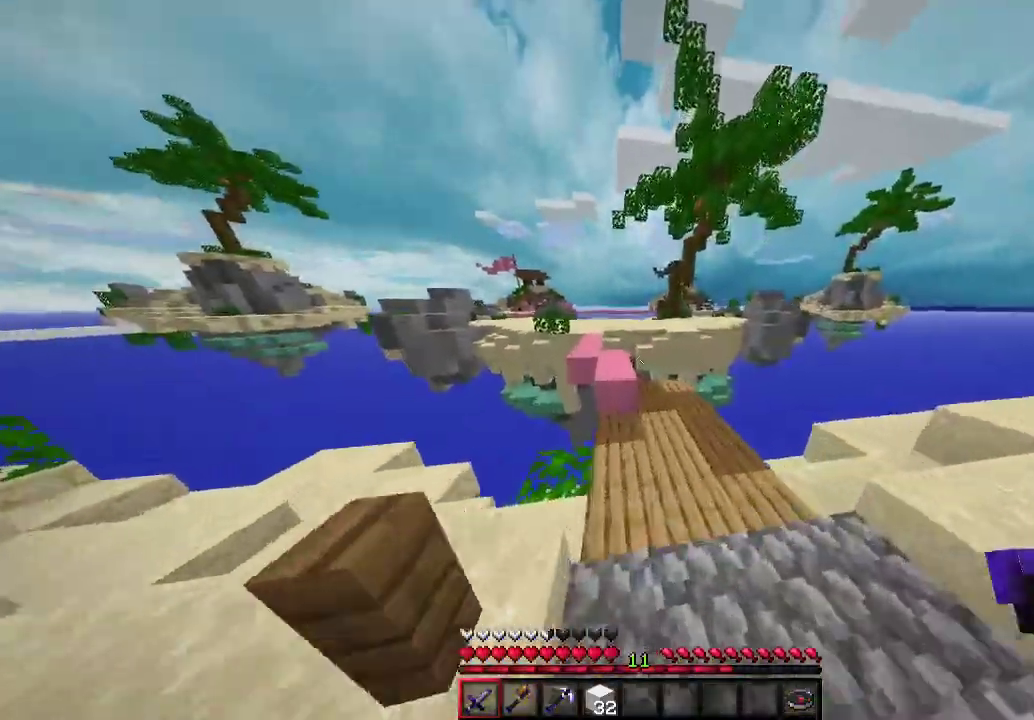
{"keys": ["w"], "mouse": [], "events": []}
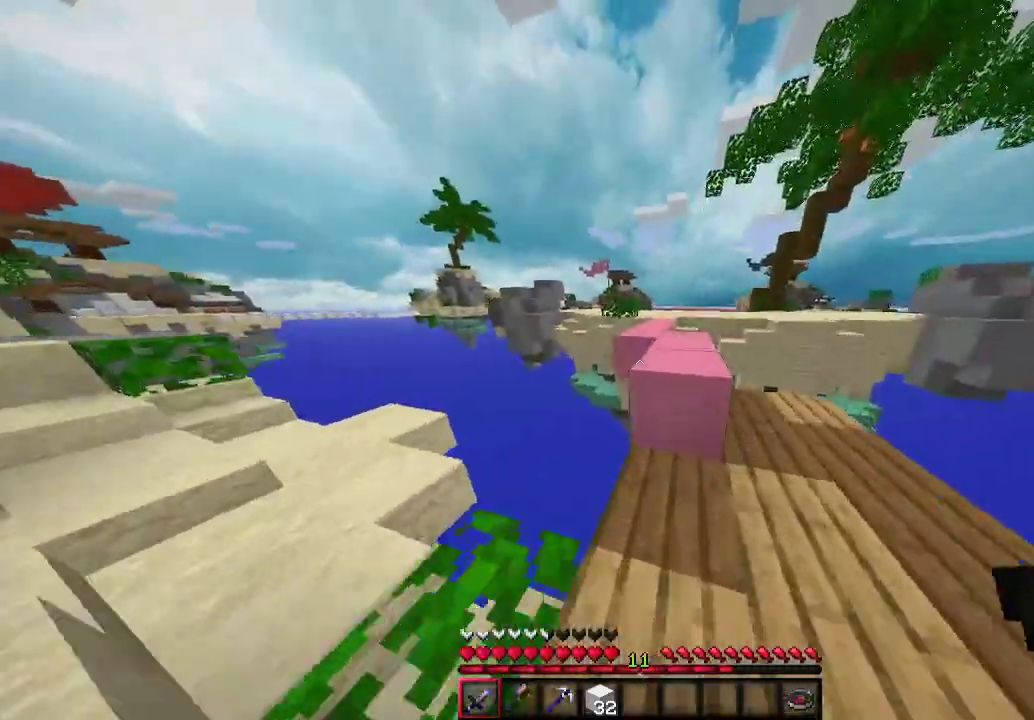
{"keys": ["a", "w"], "mouse": [], "events": [[67, "d", "down"], [267, "d", "up"], [433, "a", "down"]]}
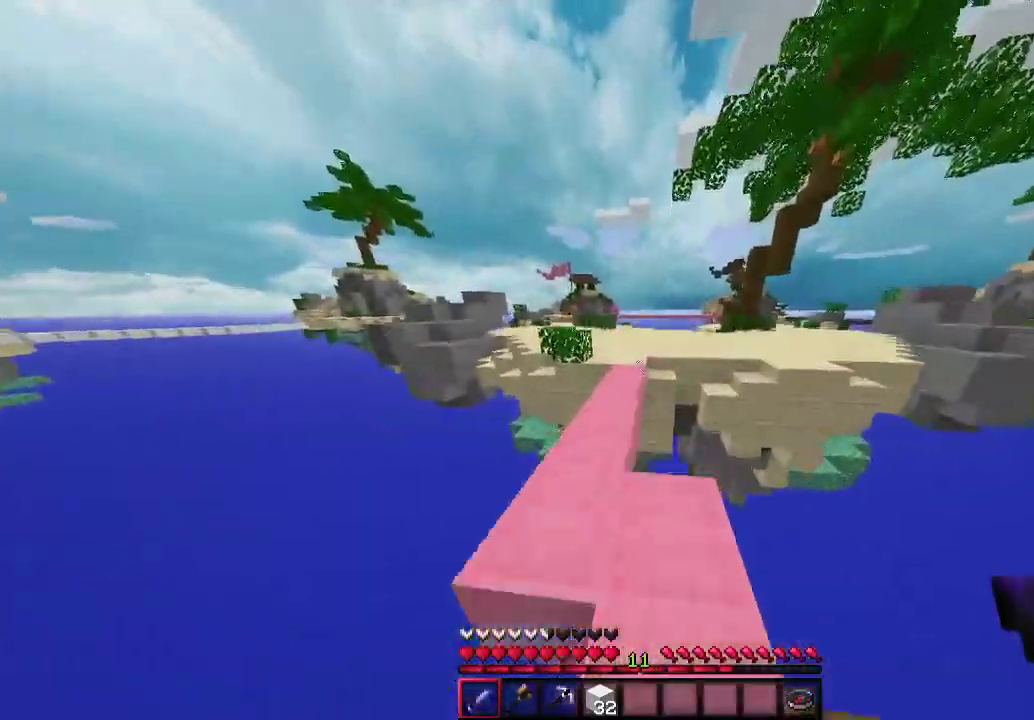
{"keys": [], "mouse": [], "events": [[233, "a", "up"], [267, "w", "up"]]}
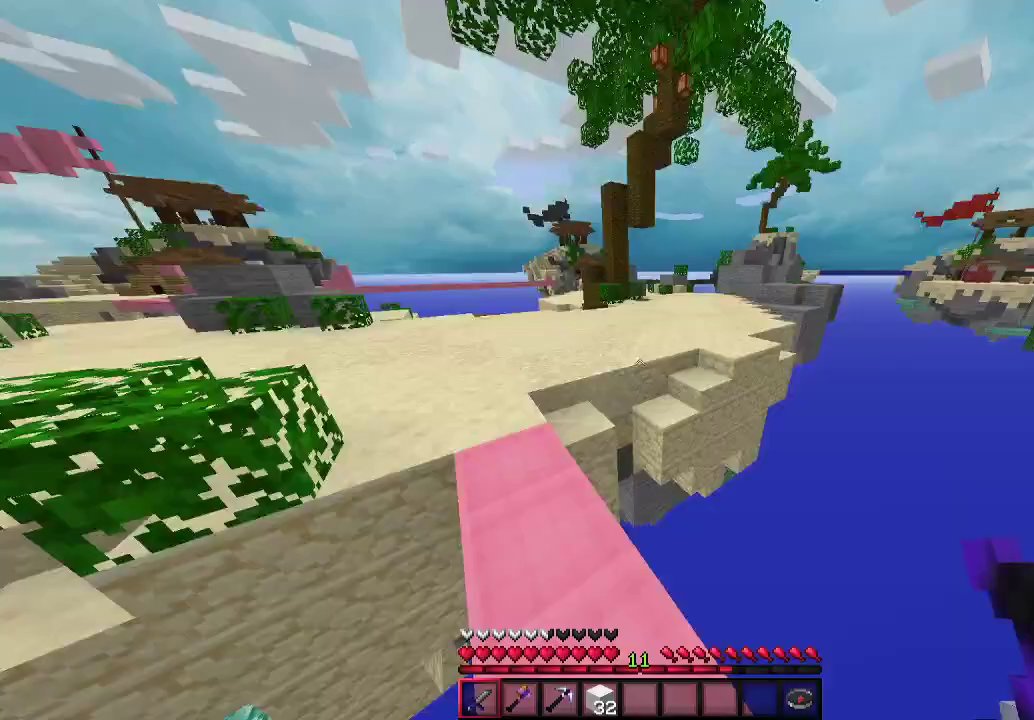
{"keys": ["w"], "mouse": [], "events": [[433, "w", "down"]]}
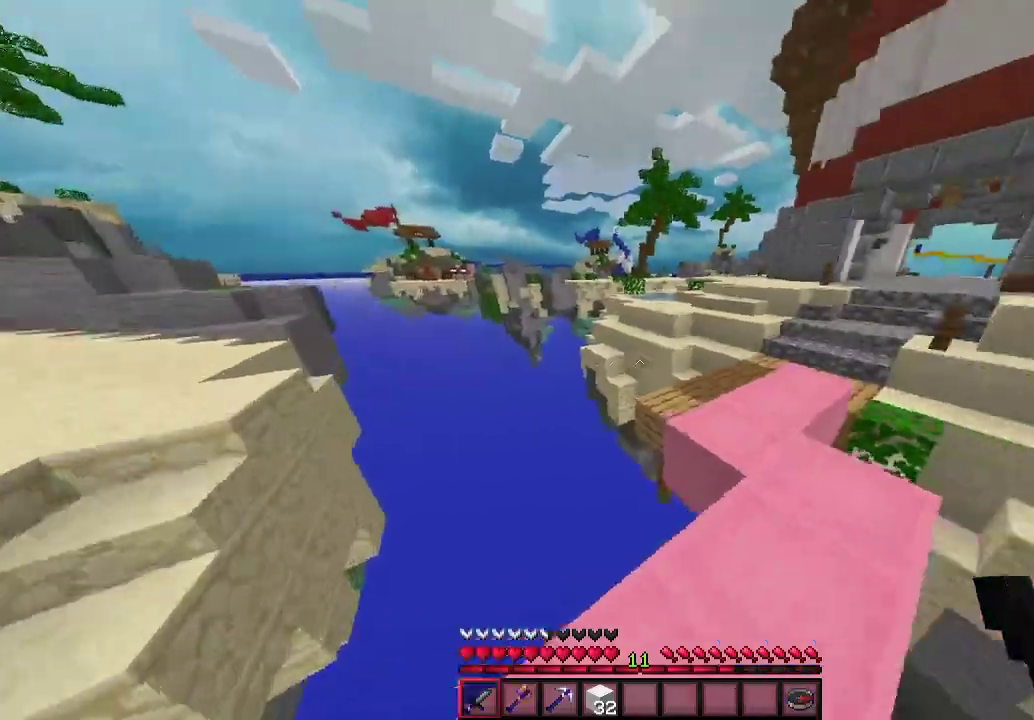
{"keys": ["d", "w"], "mouse": [], "events": [[233, "d", "down"]]}
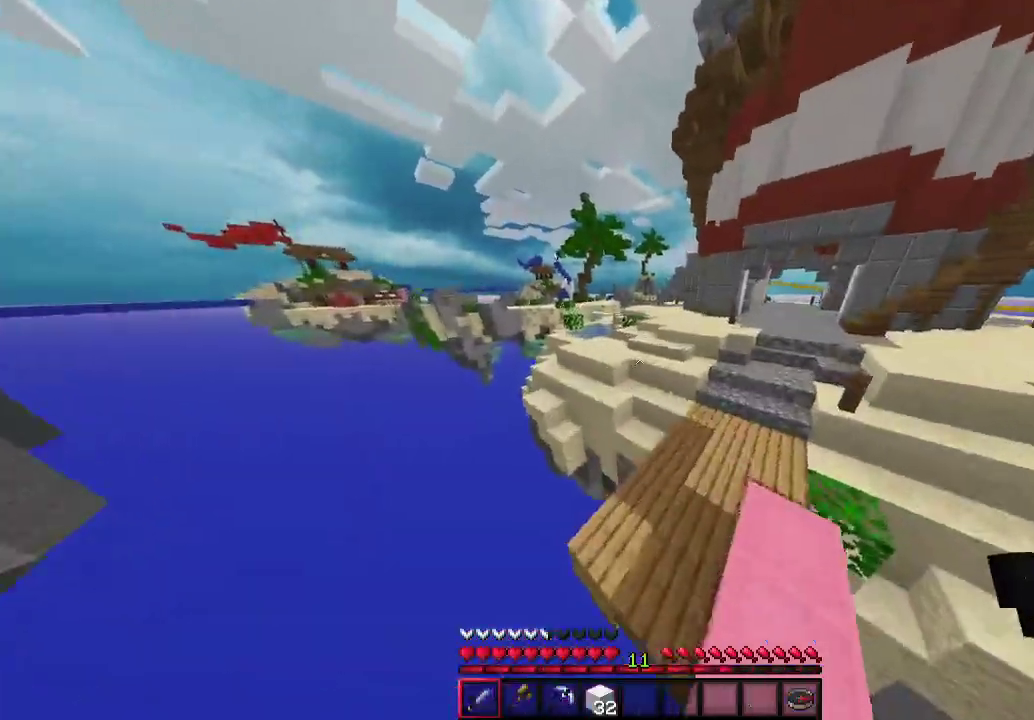
{"keys": ["w"], "mouse": [], "events": [[333, "d", "up"]]}
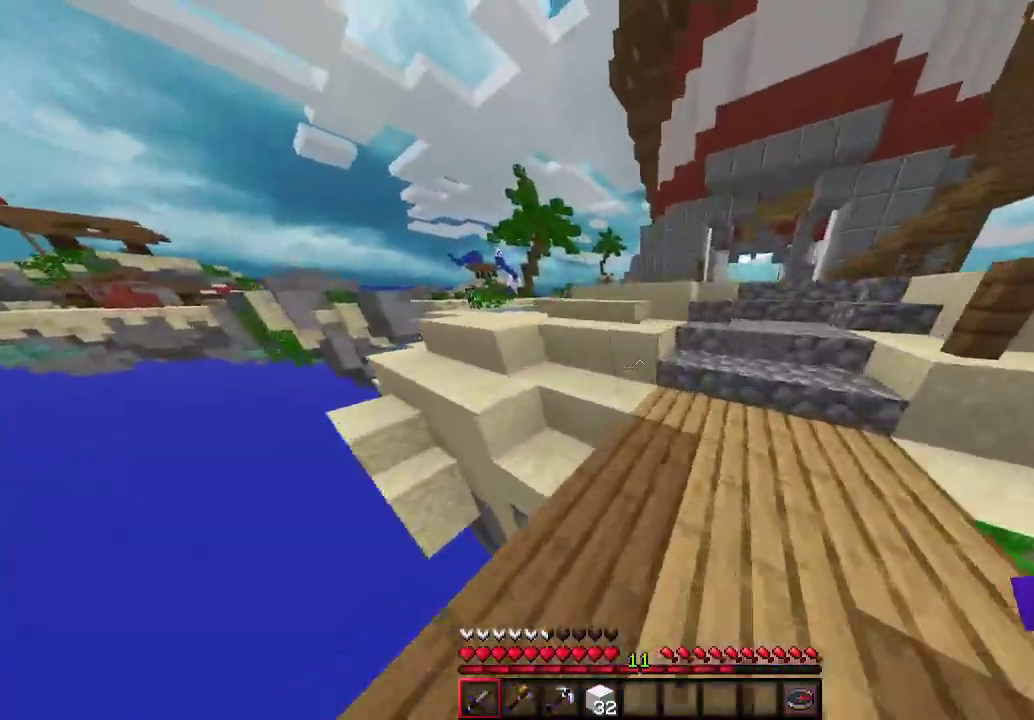
{"keys": ["a", "w"], "mouse": [], "events": [[233, "d", "down"], [433, "d", "up"], [467, "a", "down"]]}
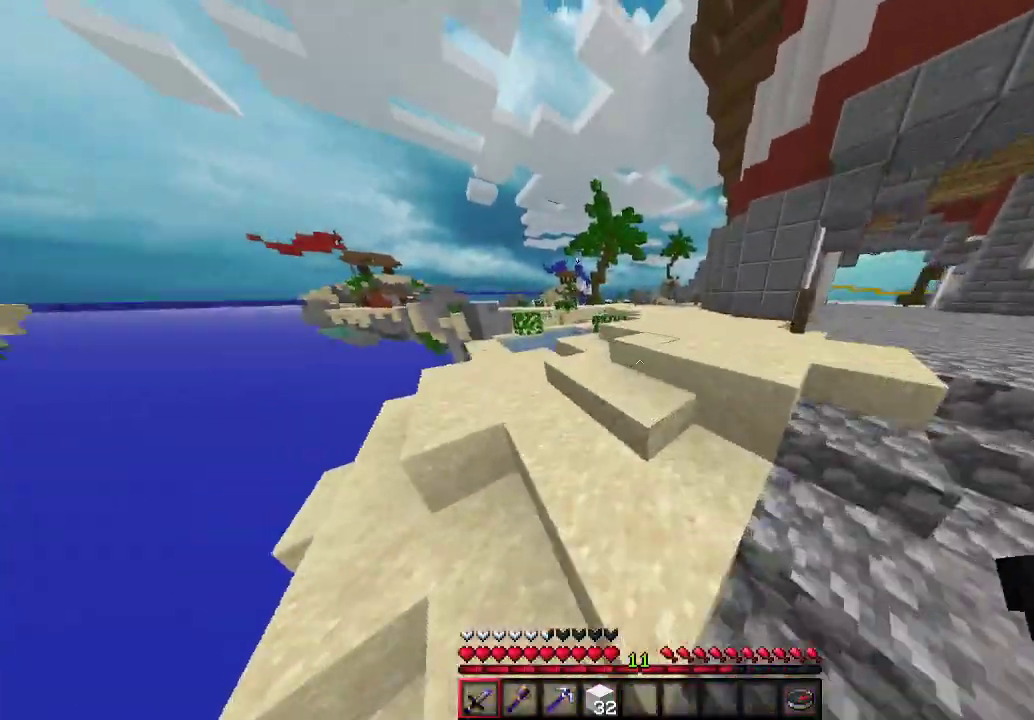
{"keys": ["w"], "mouse": [], "events": [[167, "a", "up"]]}
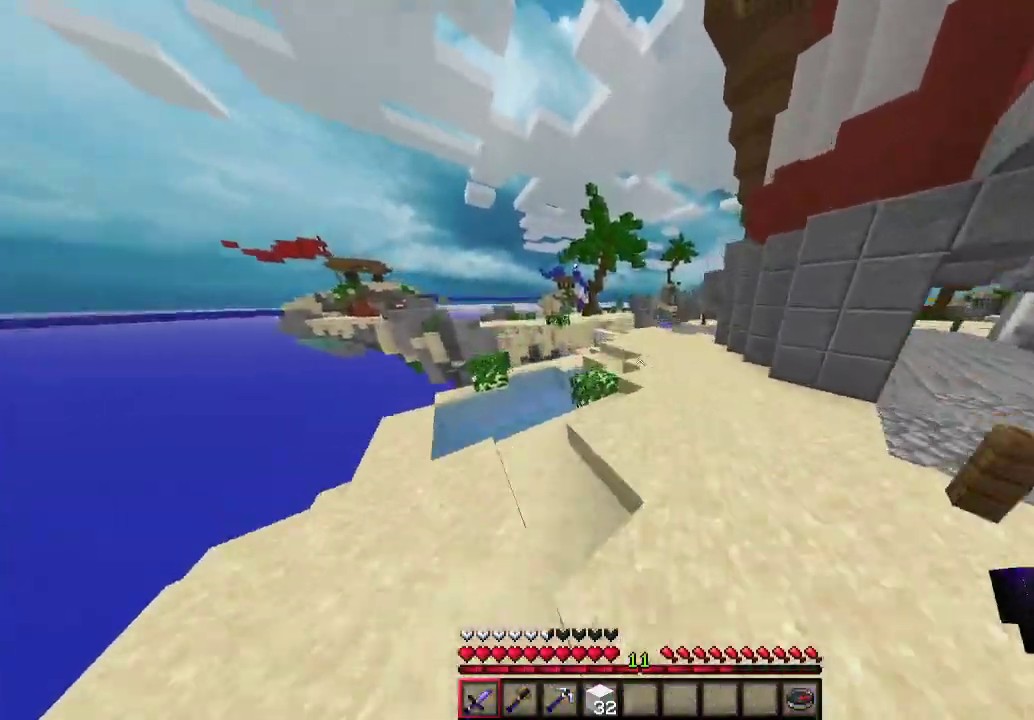
{"keys": ["d", "w"], "mouse": [], "events": [[67, "d", "down"], [200, "d", "up"], [500, "d", "down"]]}
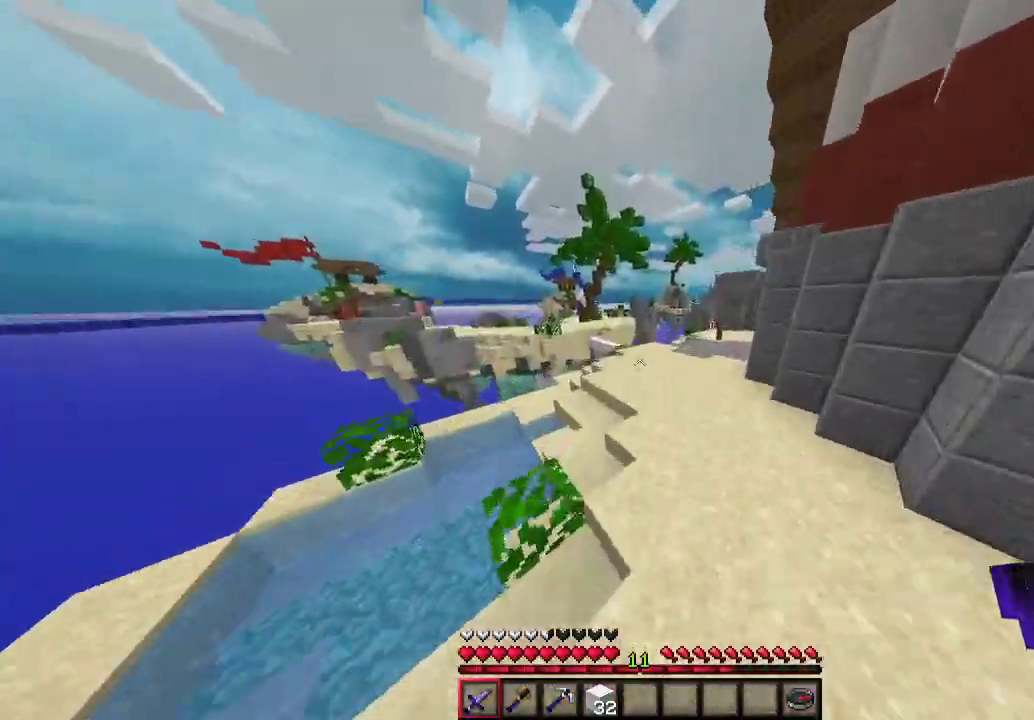
{"keys": ["w"], "mouse": [], "events": [[133, "d", "up"]]}
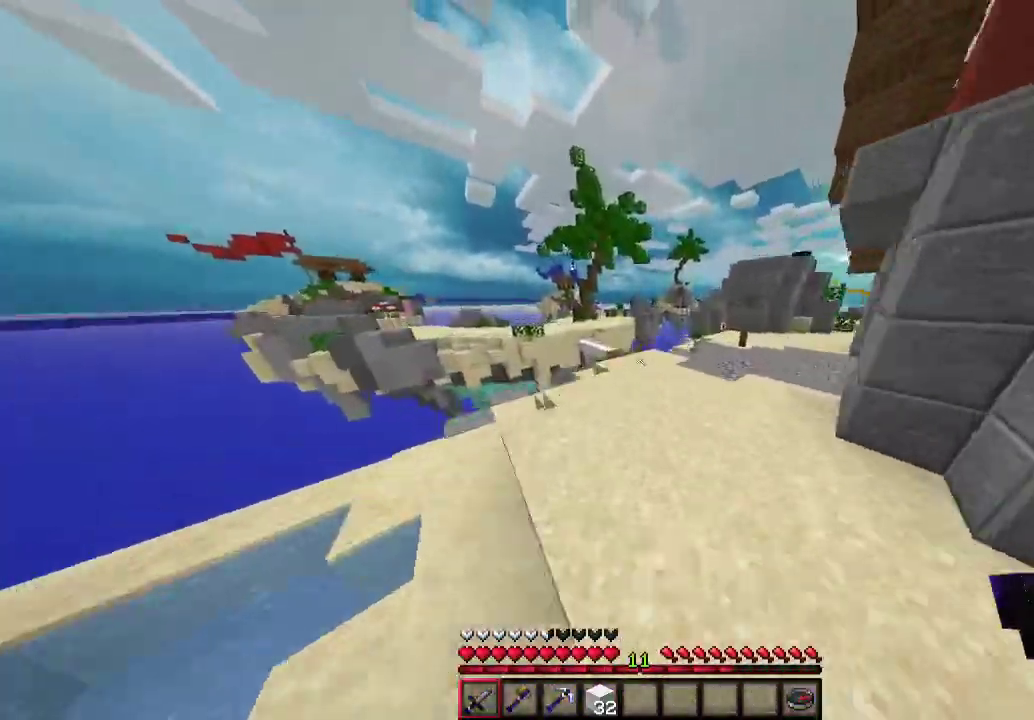
{"keys": ["w"], "mouse": [], "events": []}
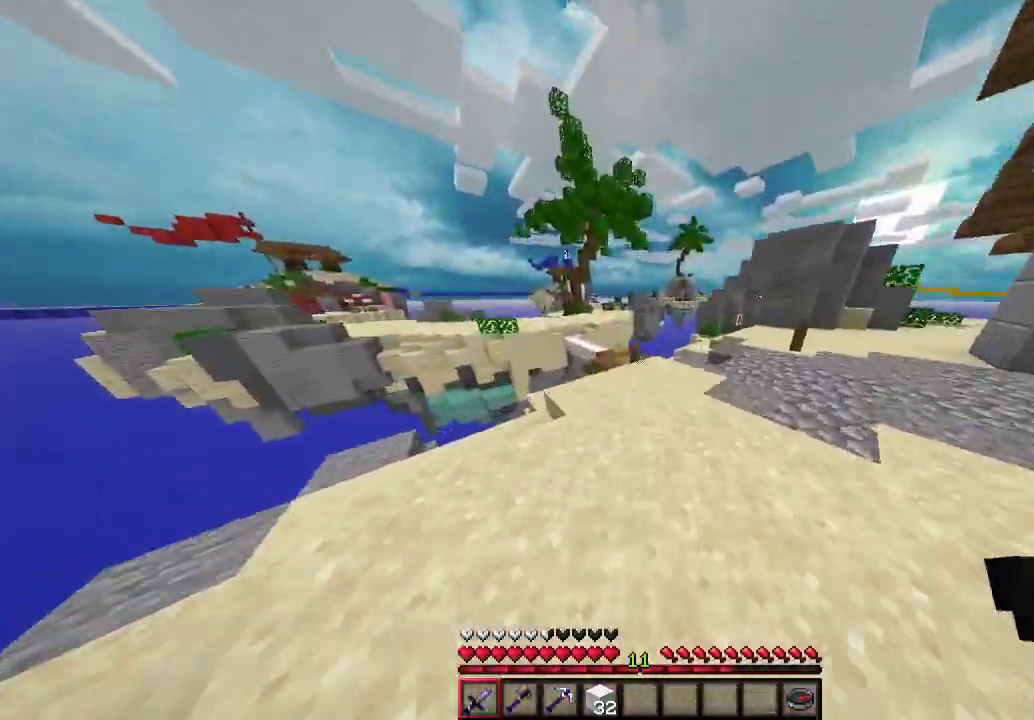
{"keys": ["d", "w"], "mouse": [], "events": [[167, "d", "down"]]}
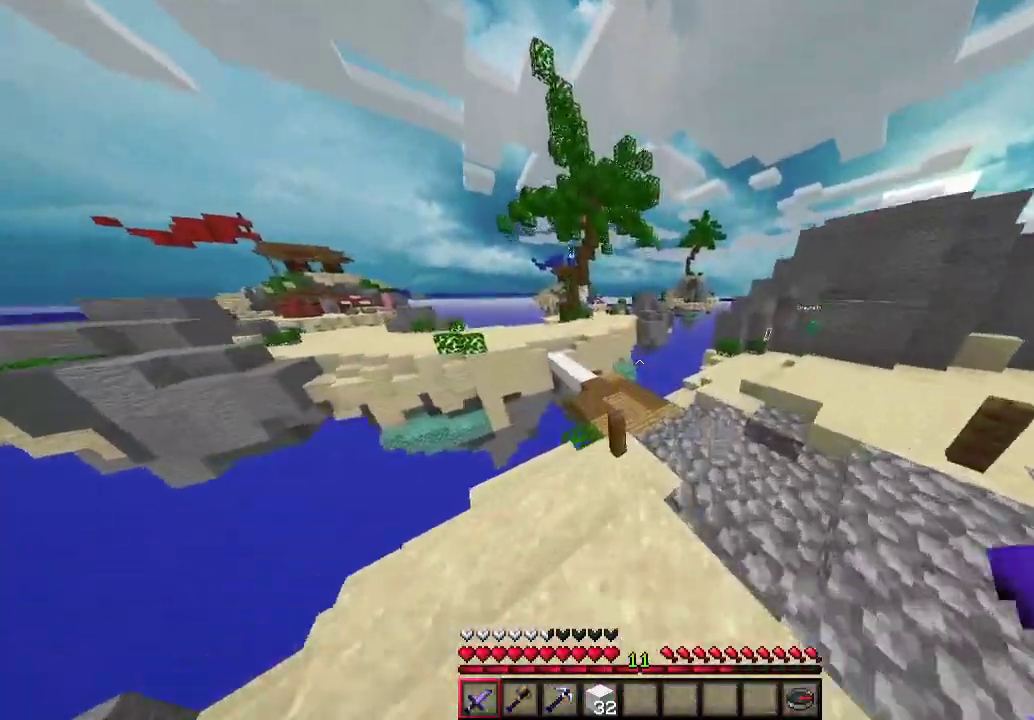
{"keys": ["w"], "mouse": [], "events": [[100, "d", "up"]]}
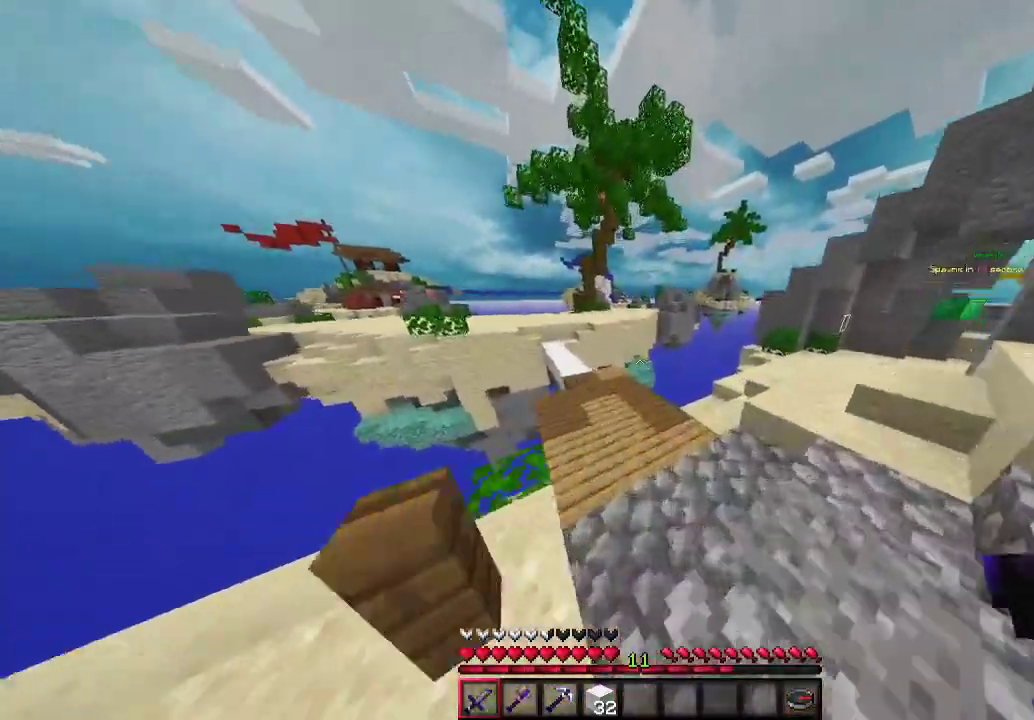
{"keys": ["a", "w"], "mouse": [], "events": [[433, "a", "down"]]}
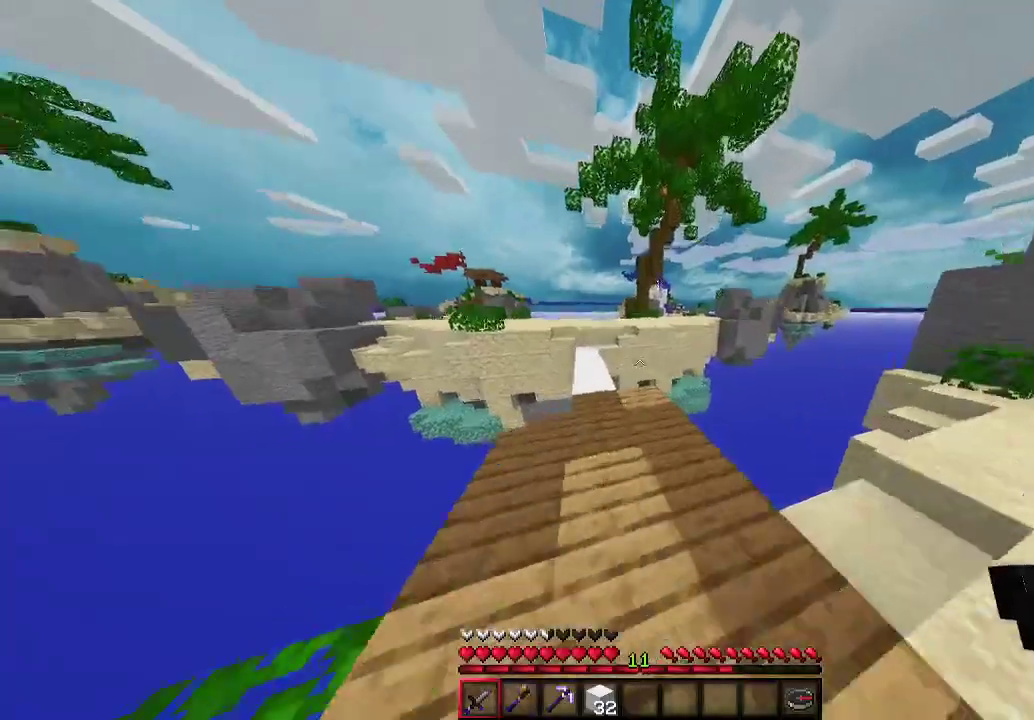
{"keys": ["w"], "mouse": [], "events": [[67, "a", "up"], [300, "a", "down"], [433, "a", "up"]]}
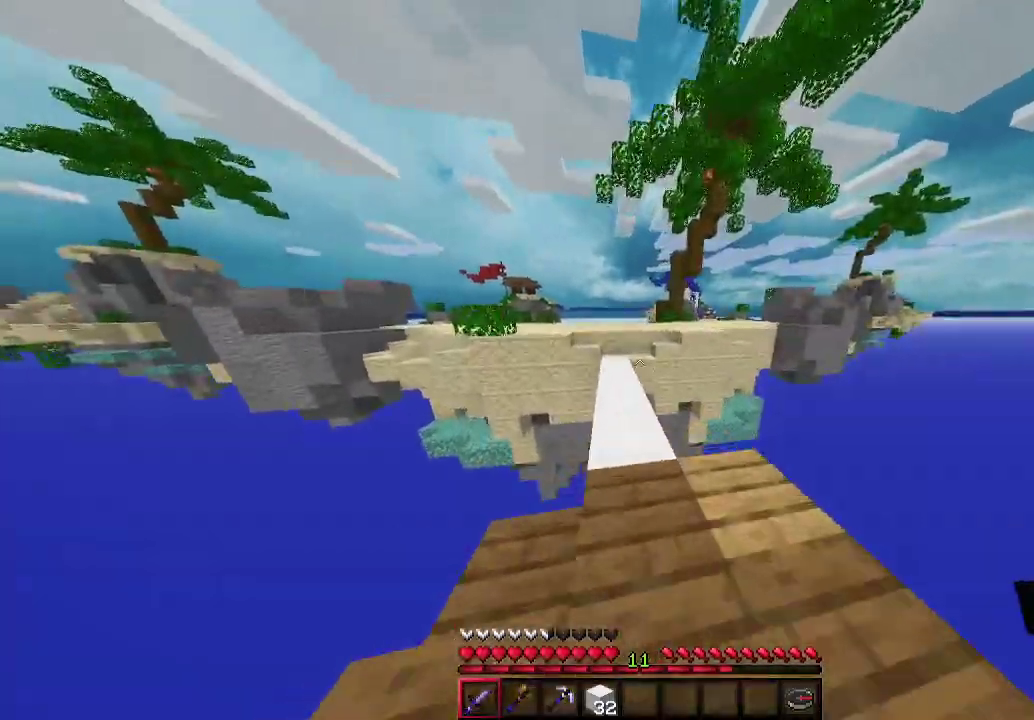
{"keys": ["w"], "mouse": [], "events": [[300, "a", "down"], [433, "a", "up"]]}
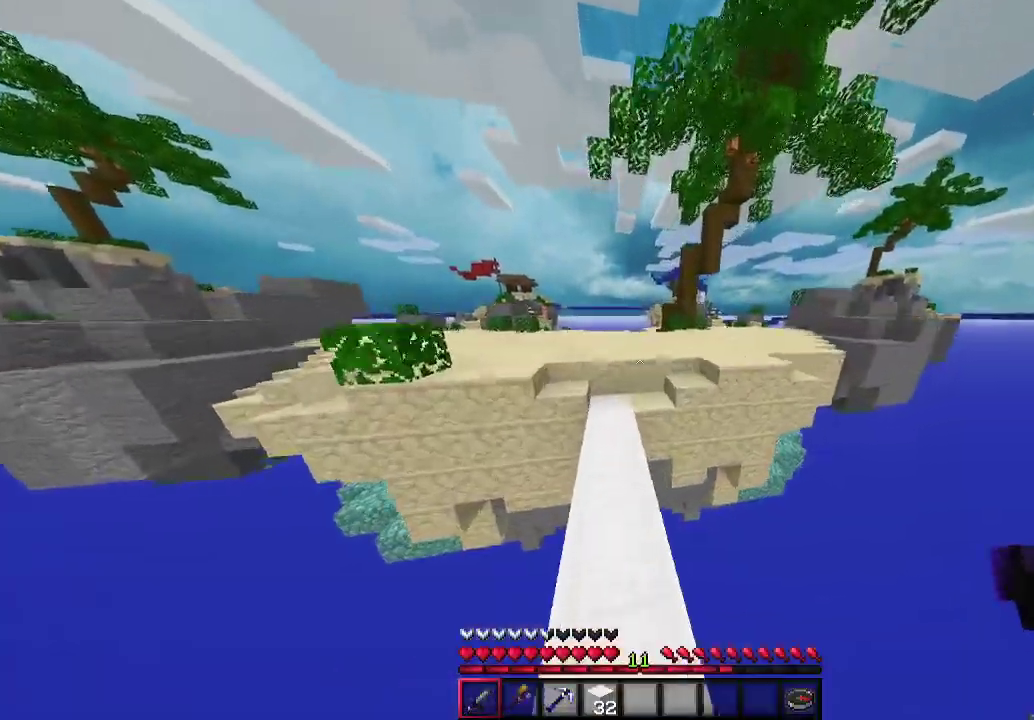
{"keys": ["w"], "mouse": [], "events": [[100, "a", "down"], [200, "a", "up"]]}
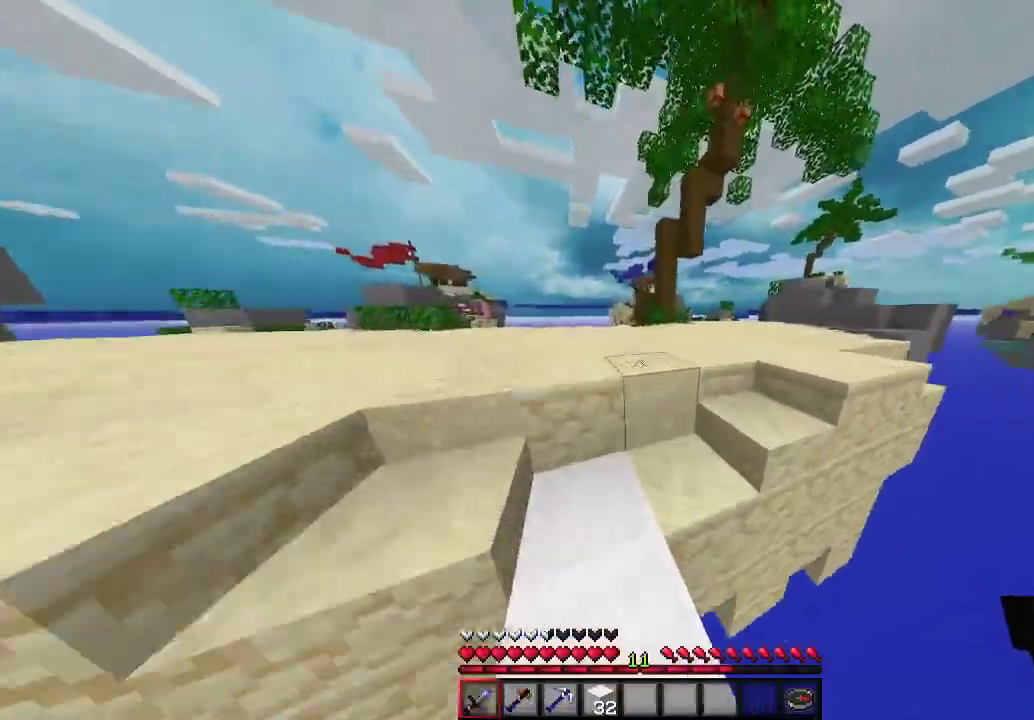
{"keys": ["d", "w"], "mouse": [], "events": [[133, "d", "down"]]}
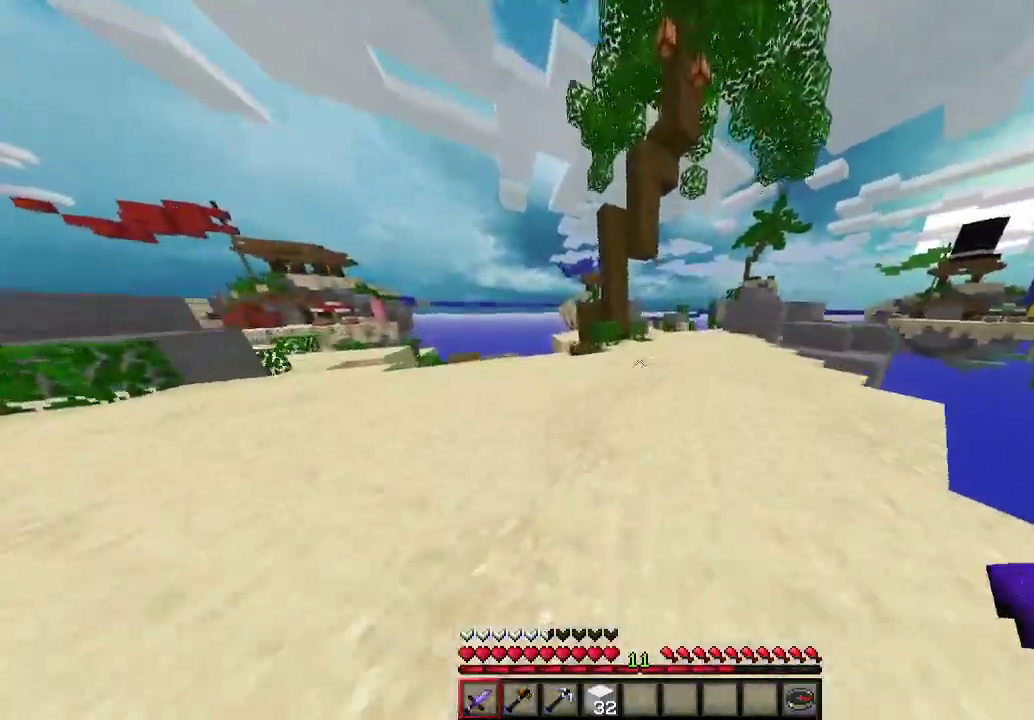
{"keys": ["w"], "mouse": [], "events": [[433, "d", "up"]]}